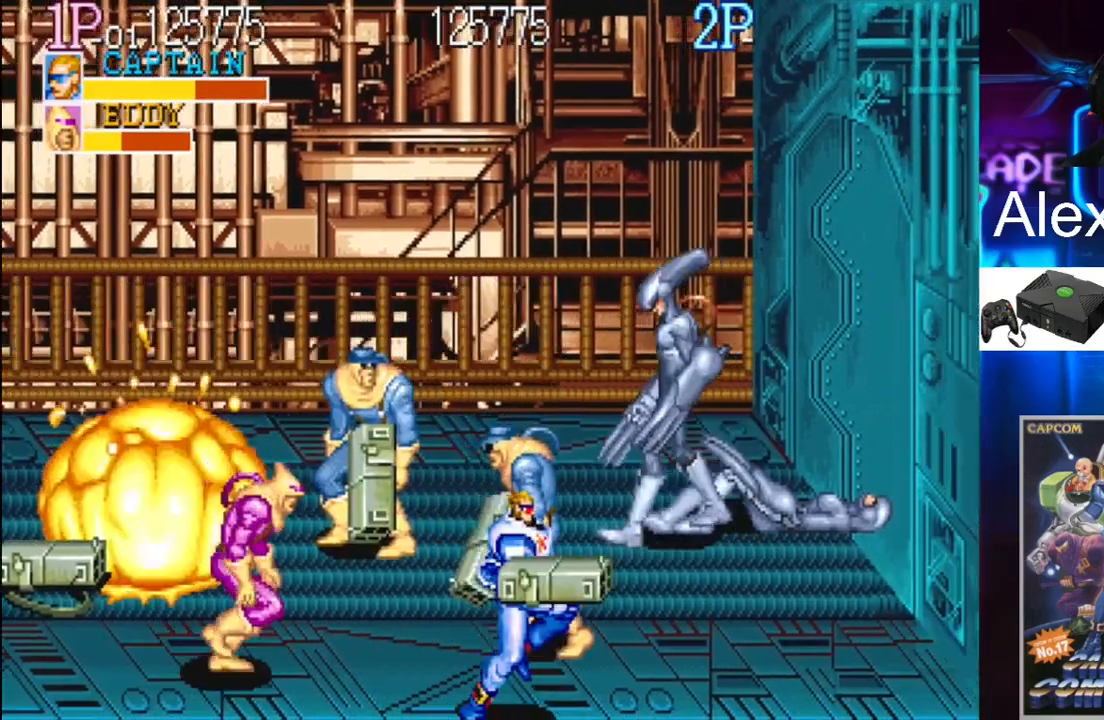
Gameplay with a controller (Xbox layout); each line is a JSON object with the inputs held at the frame after it. "events" lists button and stick changes between this image and that frame as [ms after this image, input, new state], when the widget could be followed in between. Not read: L3 R3 left_stick right_stick.
{"buttons": ["DPAD_RIGHT"], "events": []}
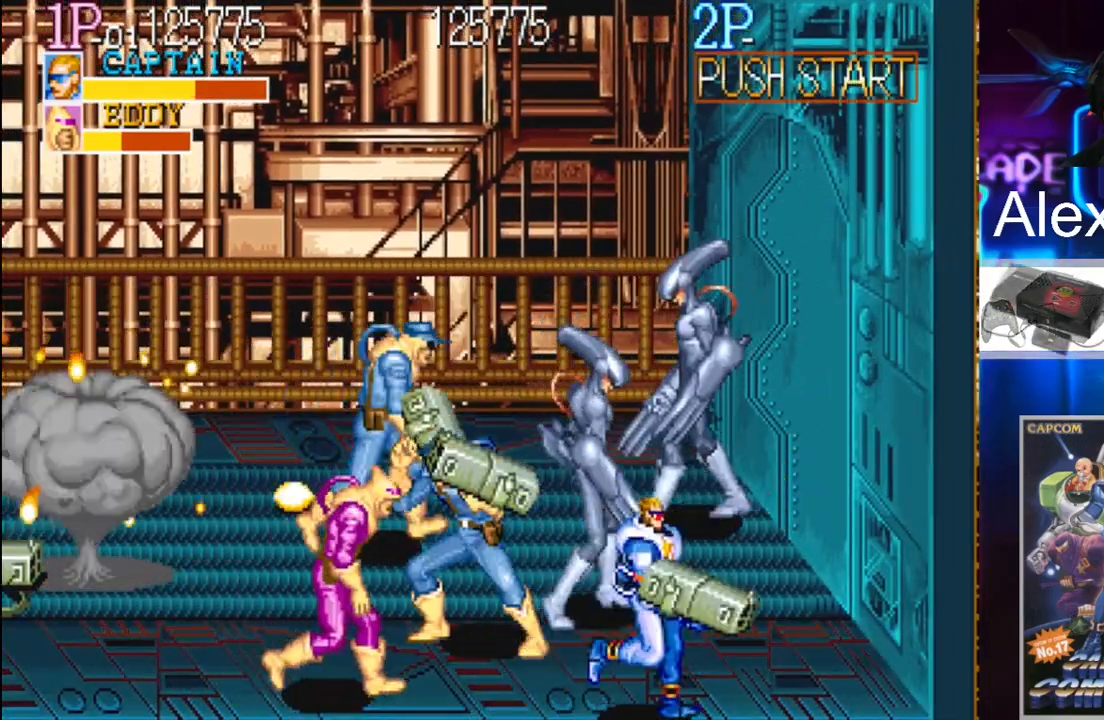
{"buttons": ["DPAD_RIGHT"], "events": [[233, "DPAD_LEFT", "down"], [233, "DPAD_RIGHT", "up"], [233, "DPAD_UP", "down"], [267, "DPAD_UP", "up"], [267, "X", "down"], [300, "DPAD_UP", "down"], [367, "DPAD_LEFT", "up"], [367, "DPAD_UP", "up"], [433, "X", "up"], [500, "DPAD_RIGHT", "down"]]}
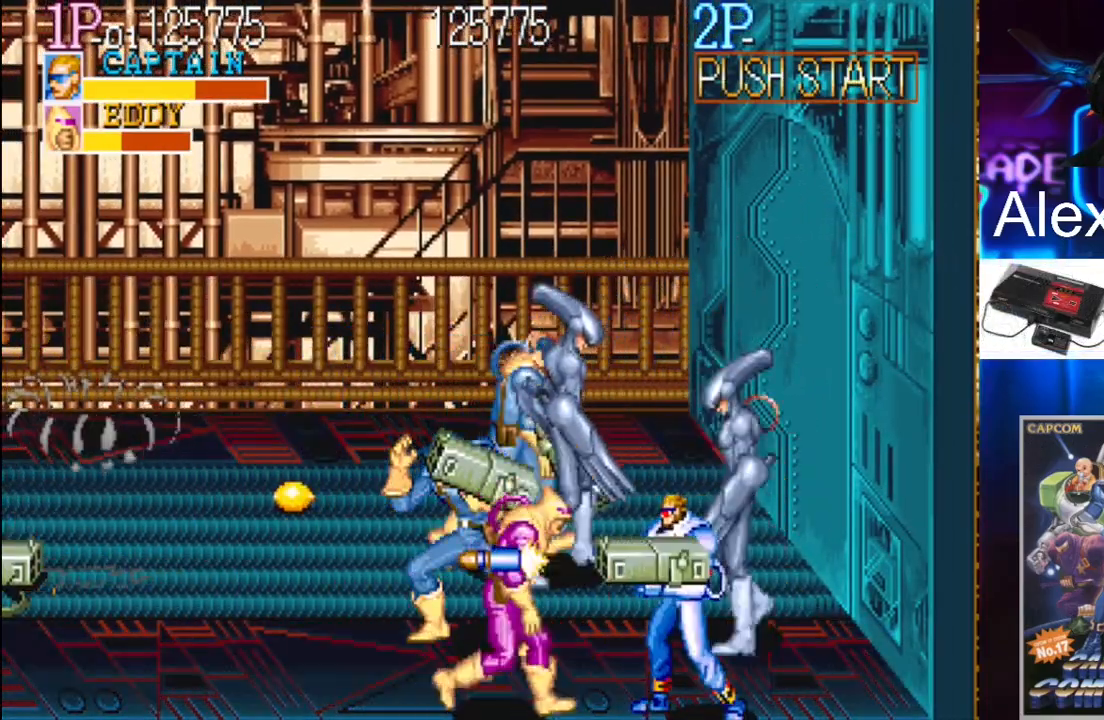
{"buttons": ["DPAD_UP", "DPAD_RIGHT"], "events": [[267, "DPAD_UP", "down"]]}
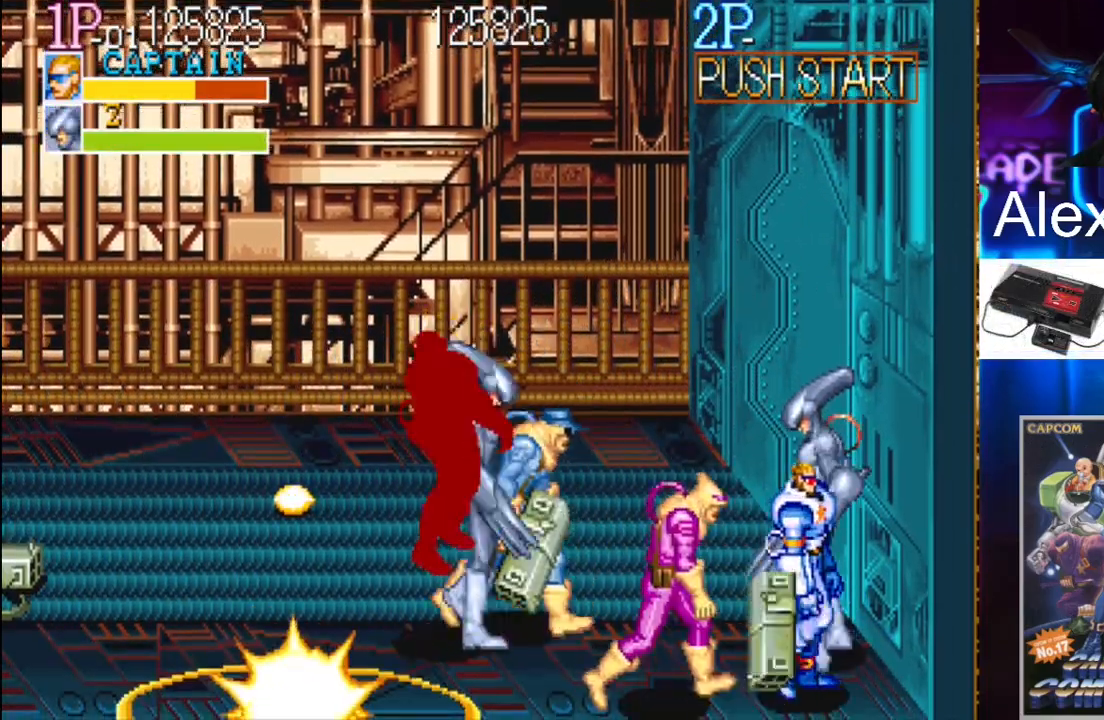
{"buttons": ["X", "DPAD_UP", "DPAD_LEFT"], "events": [[167, "DPAD_LEFT", "down"], [167, "DPAD_RIGHT", "up"], [300, "X", "down"], [467, "X", "up"], [500, "X", "down"]]}
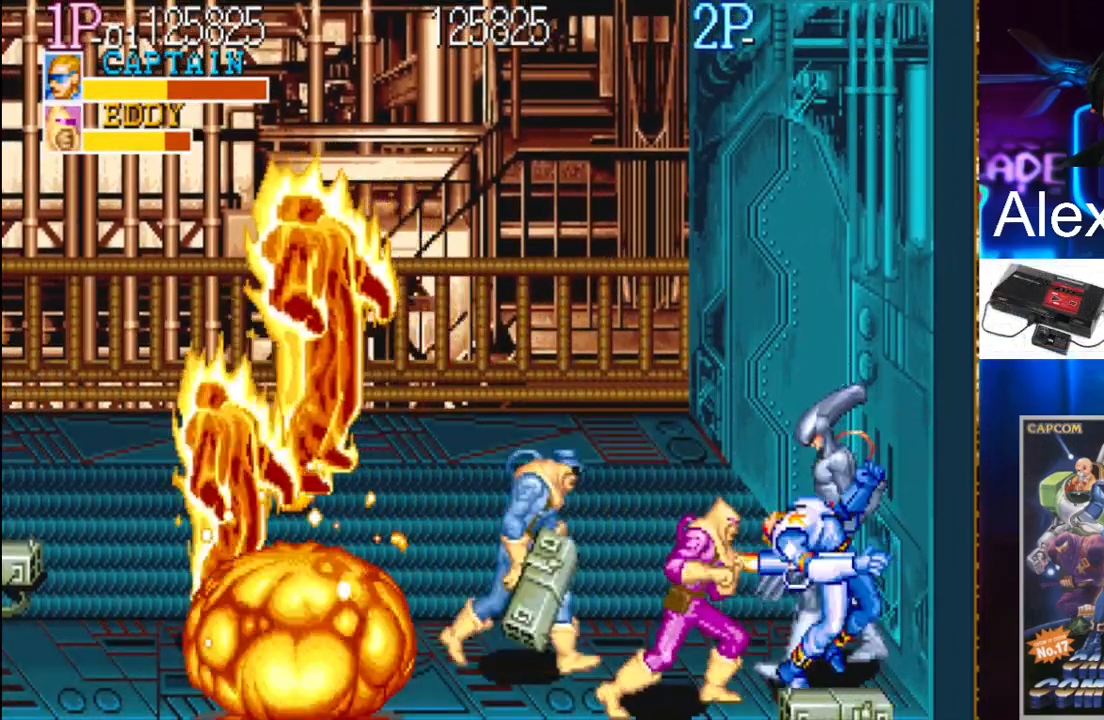
{"buttons": ["DPAD_UP", "DPAD_LEFT"], "events": [[100, "DPAD_LEFT", "up"], [100, "DPAD_UP", "up"], [100, "X", "up"], [167, "X", "down"], [200, "DPAD_LEFT", "down"], [200, "DPAD_UP", "down"], [200, "X", "up"], [233, "X", "down"], [333, "X", "up"]]}
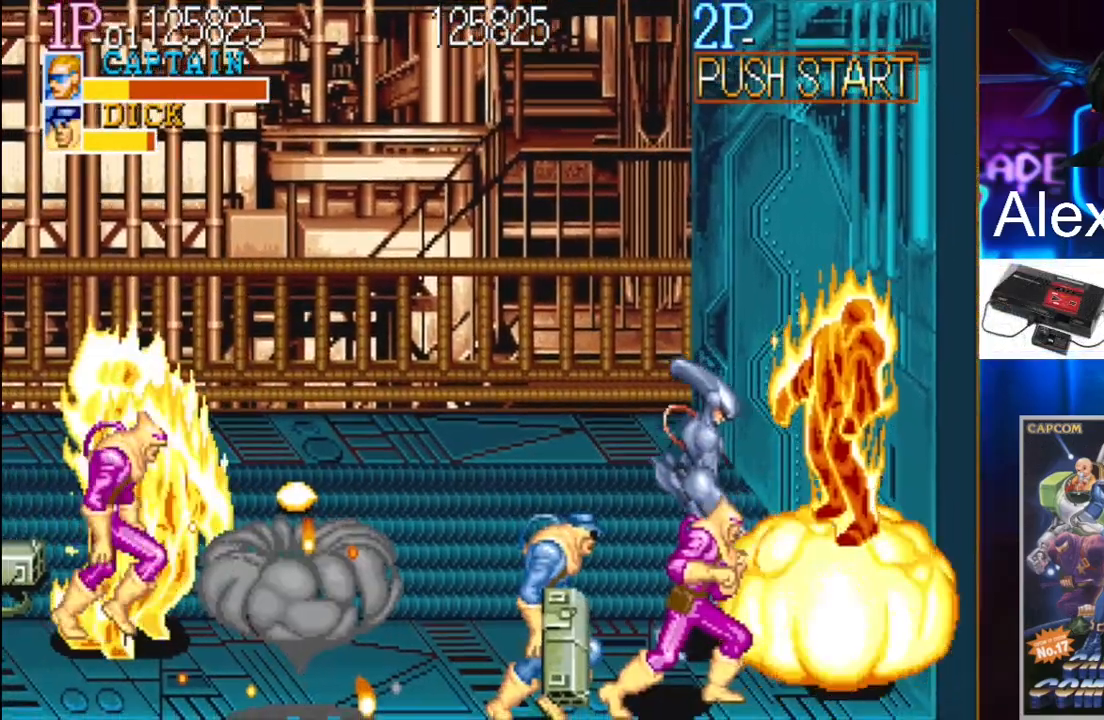
{"buttons": ["X"], "events": [[100, "DPAD_LEFT", "up"], [100, "DPAD_UP", "up"], [100, "X", "down"], [167, "X", "up"], [367, "X", "down"]]}
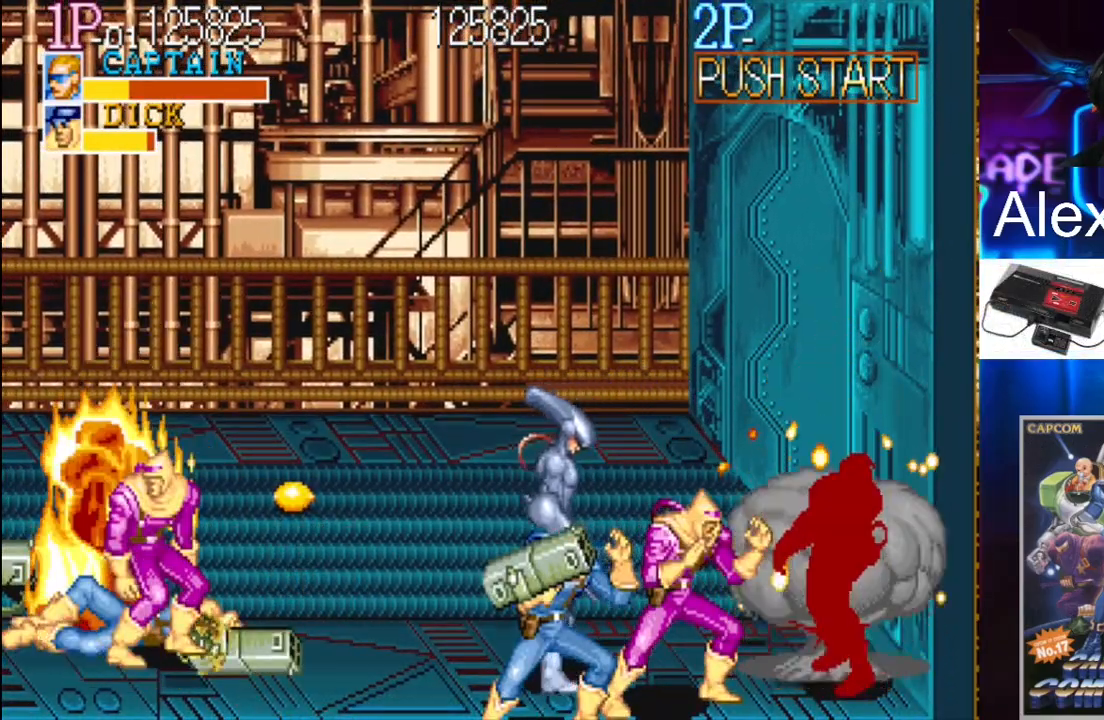
{"buttons": [], "events": [[33, "X", "up"], [67, "X", "down"], [200, "X", "up"]]}
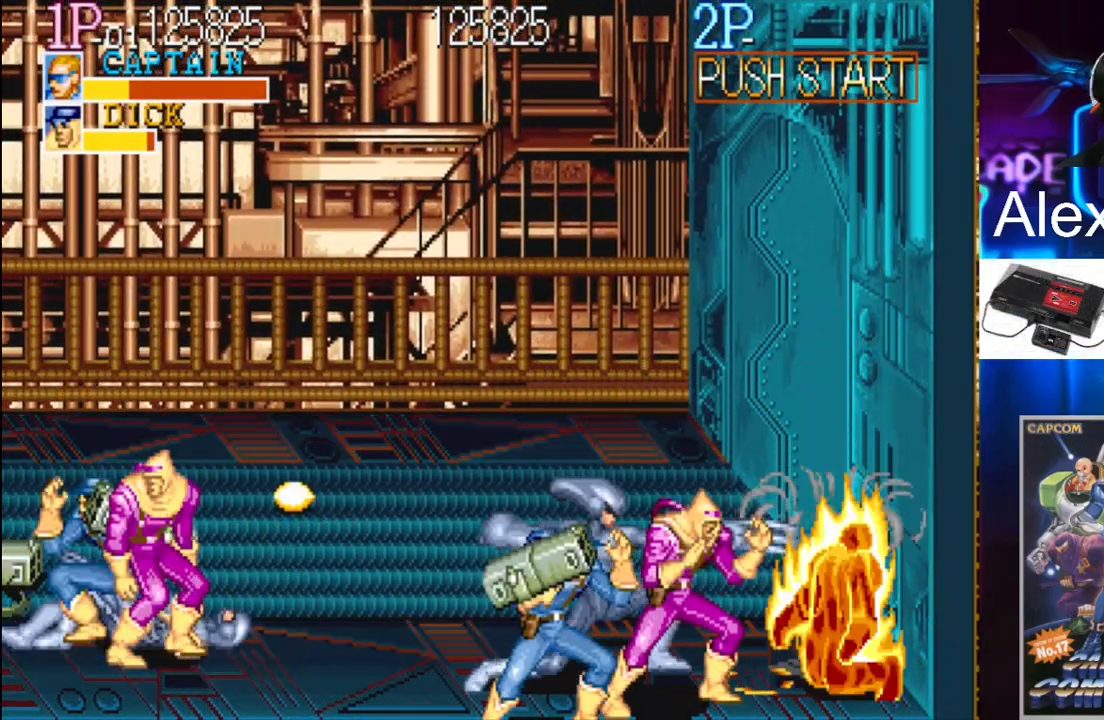
{"buttons": [], "events": []}
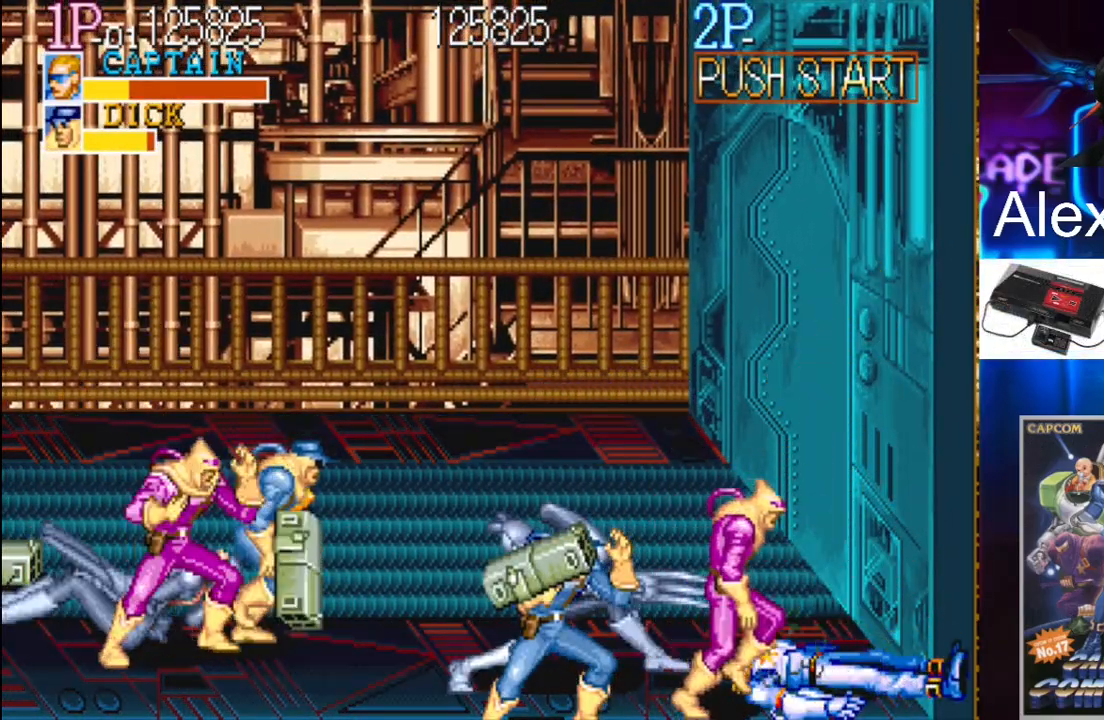
{"buttons": ["DPAD_RIGHT"], "events": [[467, "DPAD_RIGHT", "down"]]}
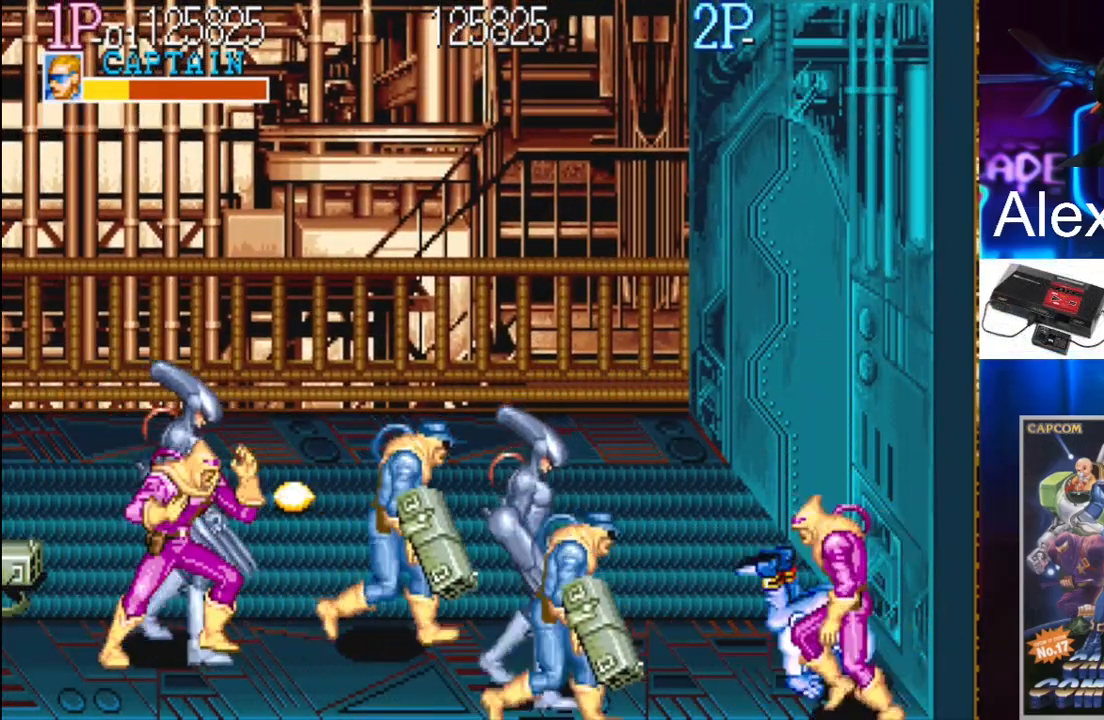
{"buttons": ["DPAD_DOWN", "DPAD_RIGHT"], "events": [[67, "DPAD_DOWN", "down"]]}
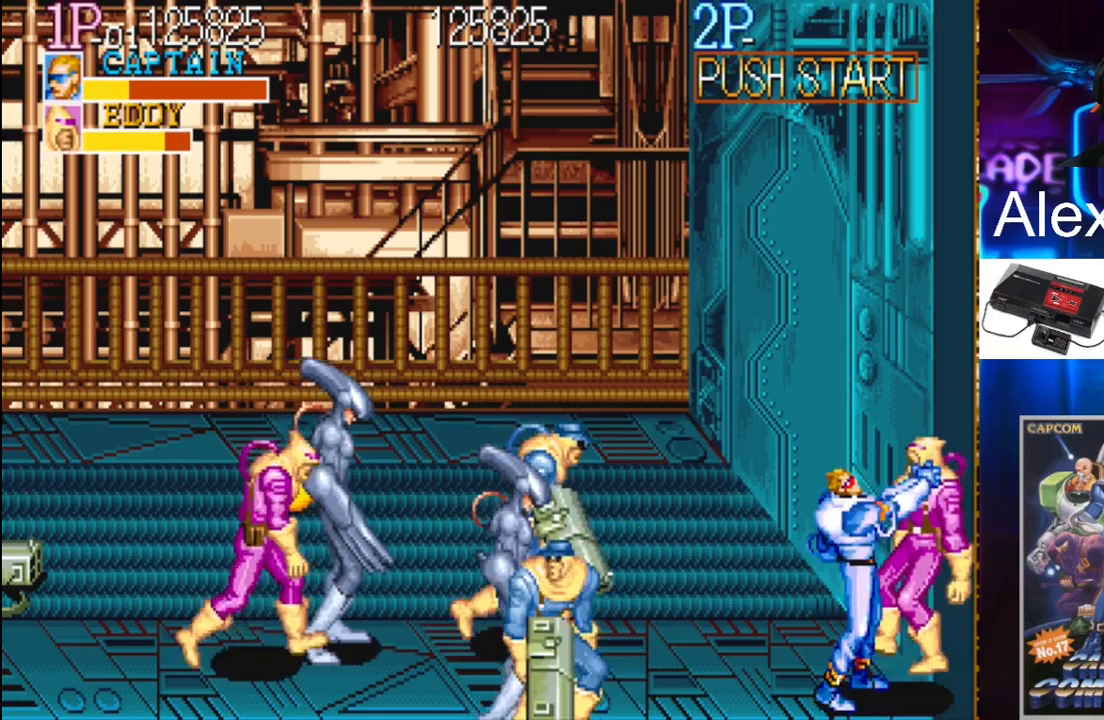
{"buttons": ["X"], "events": [[167, "DPAD_DOWN", "up"], [167, "DPAD_LEFT", "down"], [167, "DPAD_RIGHT", "up"], [167, "X", "down"], [433, "DPAD_LEFT", "up"], [433, "X", "up"], [467, "X", "down"]]}
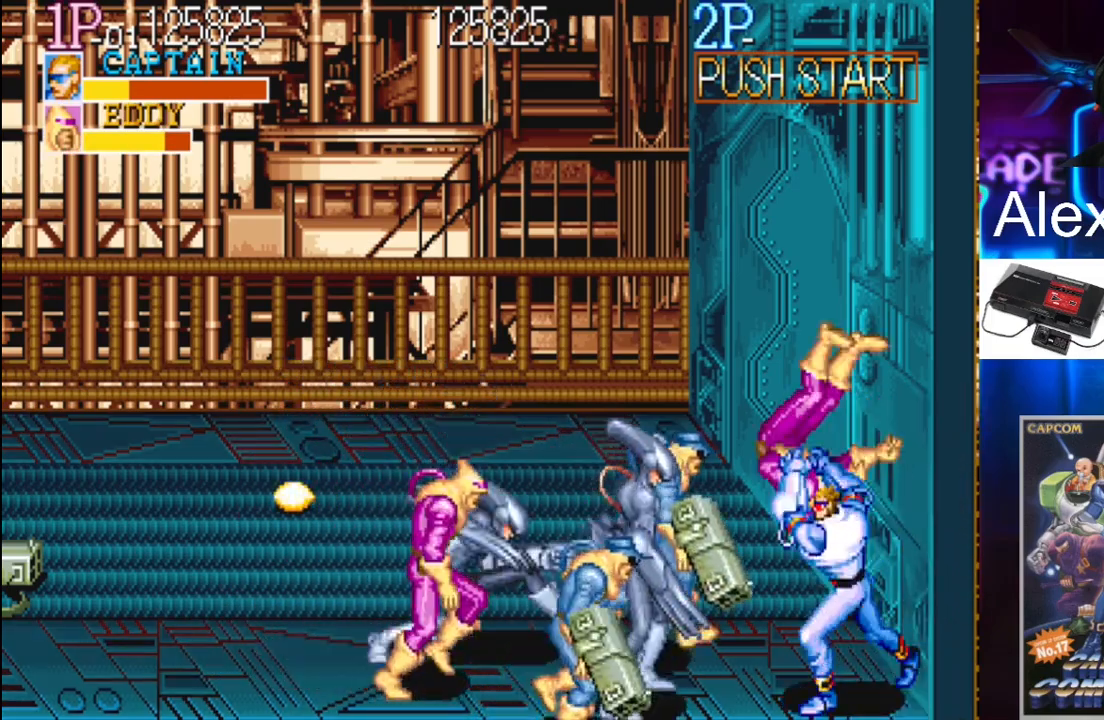
{"buttons": ["DPAD_UP", "DPAD_LEFT"], "events": [[33, "X", "up"], [233, "DPAD_LEFT", "down"], [233, "DPAD_UP", "down"]]}
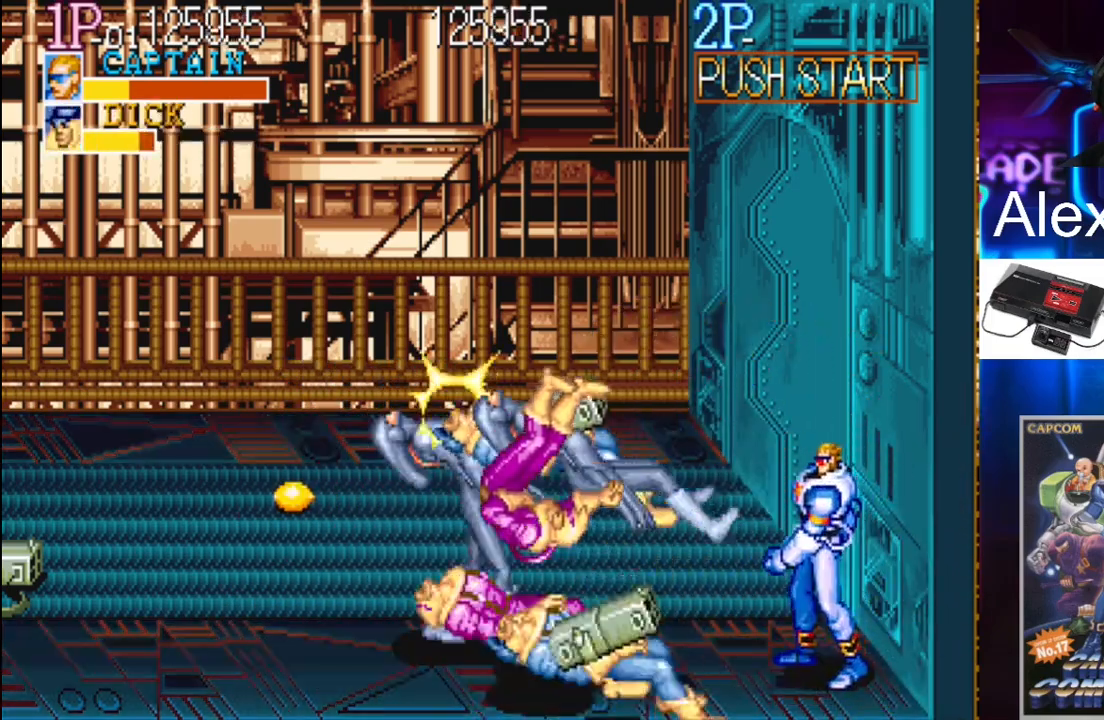
{"buttons": ["DPAD_UP", "DPAD_LEFT"], "events": []}
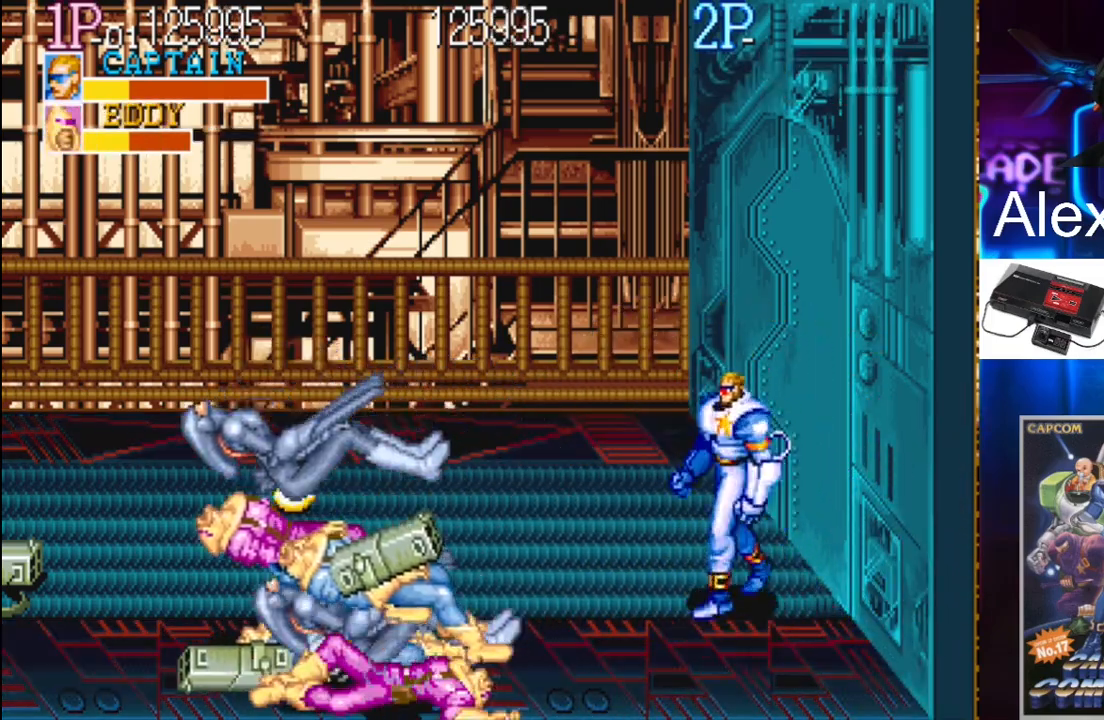
{"buttons": ["Y", "DPAD_LEFT"], "events": [[100, "DPAD_UP", "up"], [133, "DPAD_LEFT", "up"], [333, "DPAD_LEFT", "down"], [400, "DPAD_LEFT", "up"], [433, "DPAD_LEFT", "down"], [467, "Y", "down"]]}
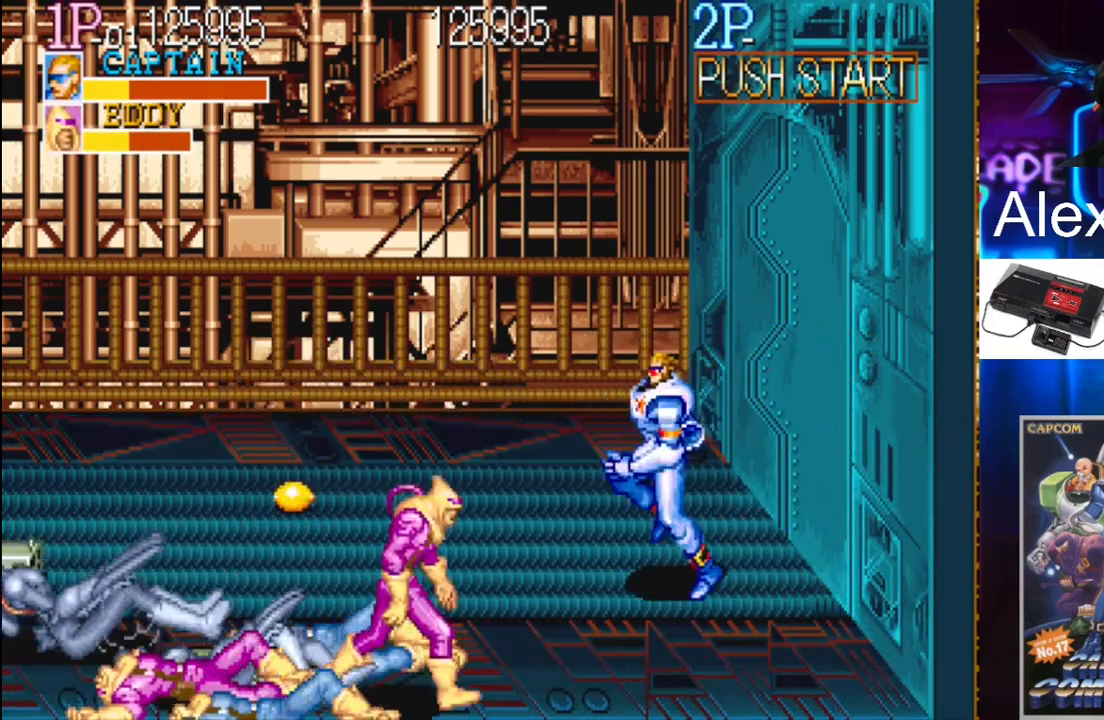
{"buttons": [], "events": [[133, "Y", "up"], [267, "X", "down"], [367, "DPAD_LEFT", "up"], [433, "X", "up"]]}
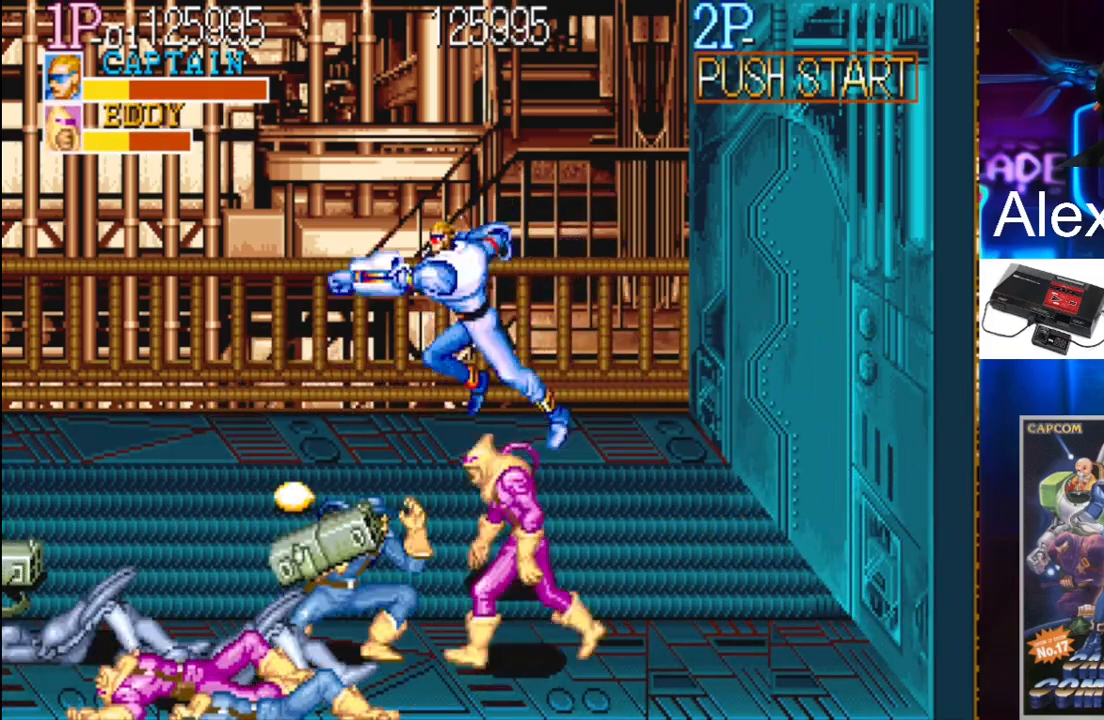
{"buttons": ["DPAD_UP", "DPAD_RIGHT"], "events": [[267, "DPAD_RIGHT", "down"], [300, "DPAD_UP", "down"]]}
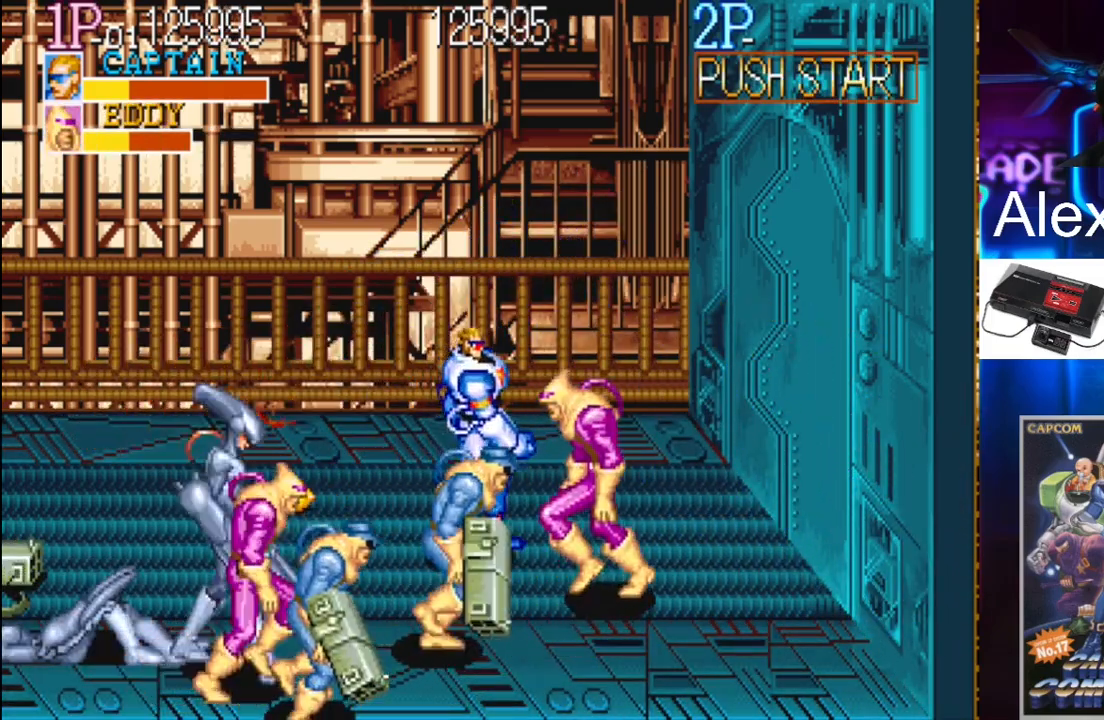
{"buttons": ["DPAD_UP", "DPAD_RIGHT"], "events": []}
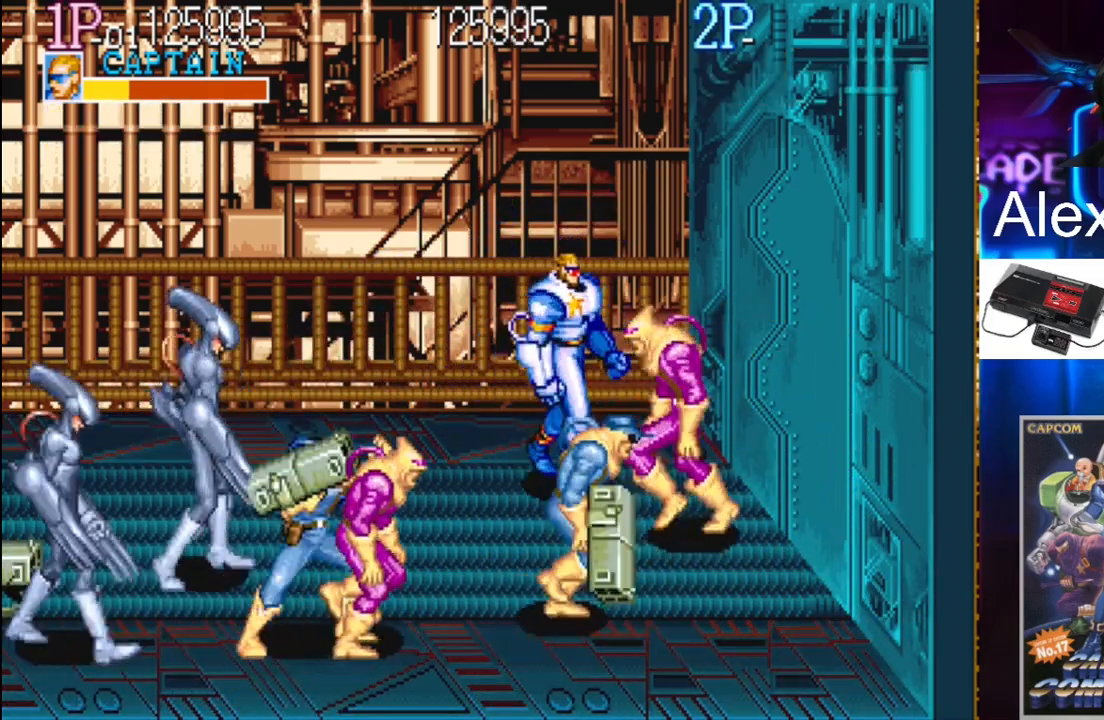
{"buttons": ["DPAD_DOWN", "DPAD_RIGHT"], "events": [[200, "DPAD_UP", "up"], [433, "DPAD_DOWN", "down"]]}
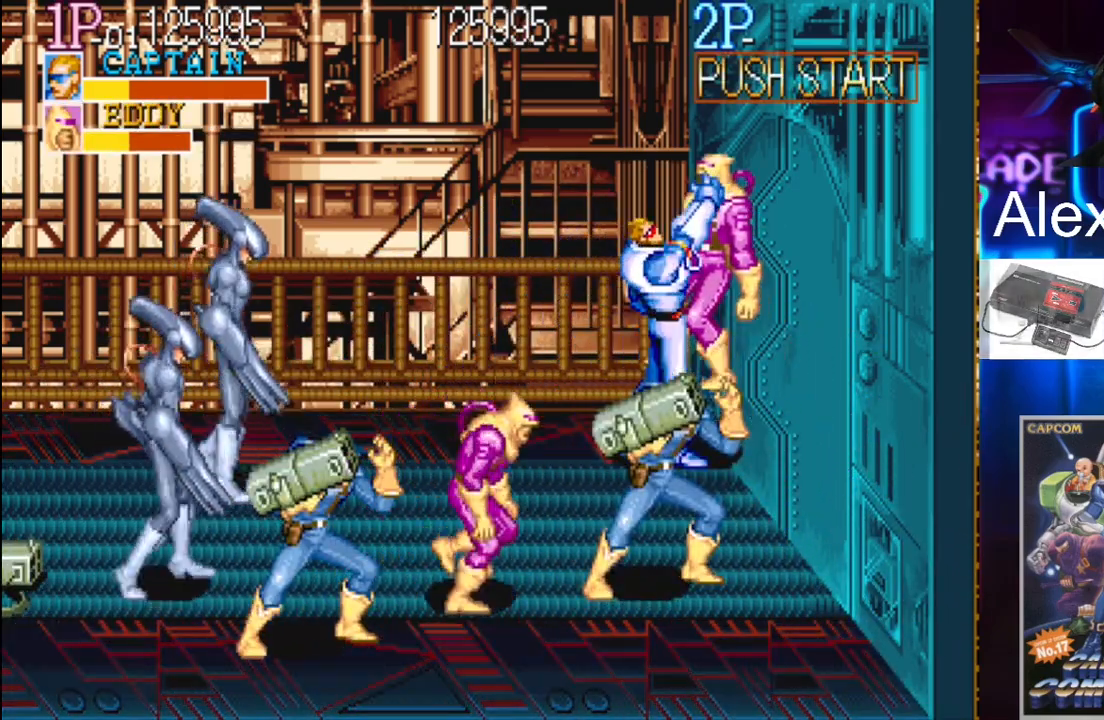
{"buttons": ["X"], "events": [[133, "DPAD_RIGHT", "up"], [167, "DPAD_LEFT", "down"], [200, "DPAD_DOWN", "up"], [267, "X", "down"], [300, "X", "up"], [367, "X", "down"], [433, "X", "up"], [500, "DPAD_LEFT", "up"], [500, "X", "down"]]}
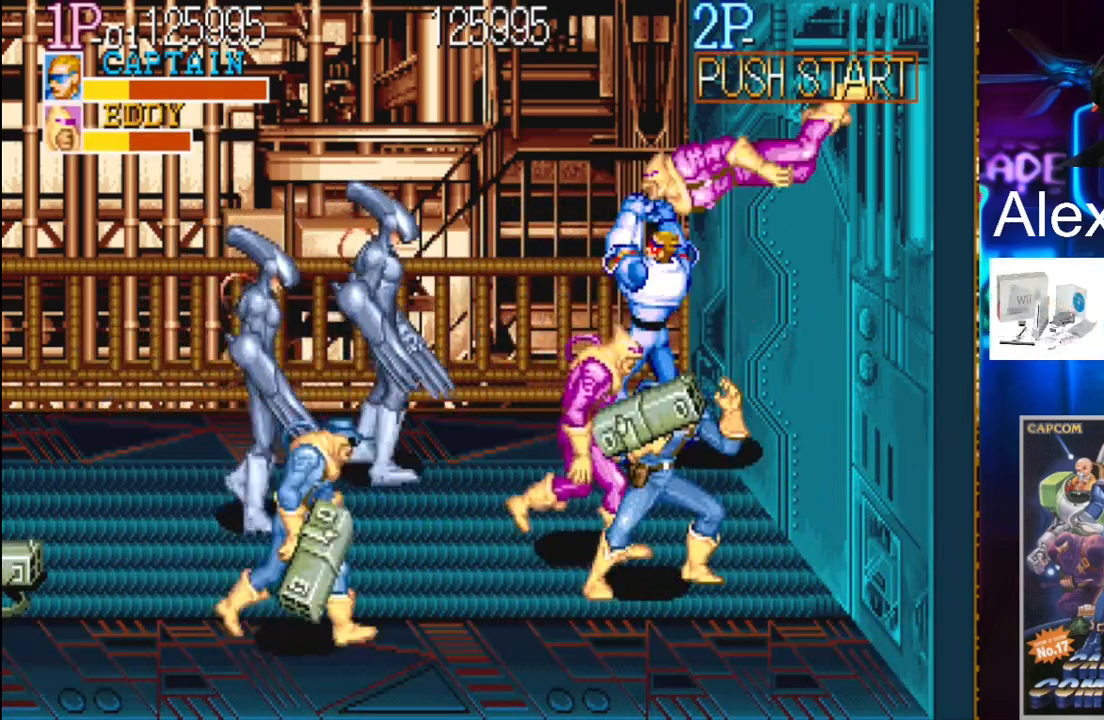
{"buttons": ["DPAD_DOWN", "DPAD_RIGHT"], "events": [[100, "X", "up"], [267, "DPAD_RIGHT", "down"], [300, "DPAD_DOWN", "down"]]}
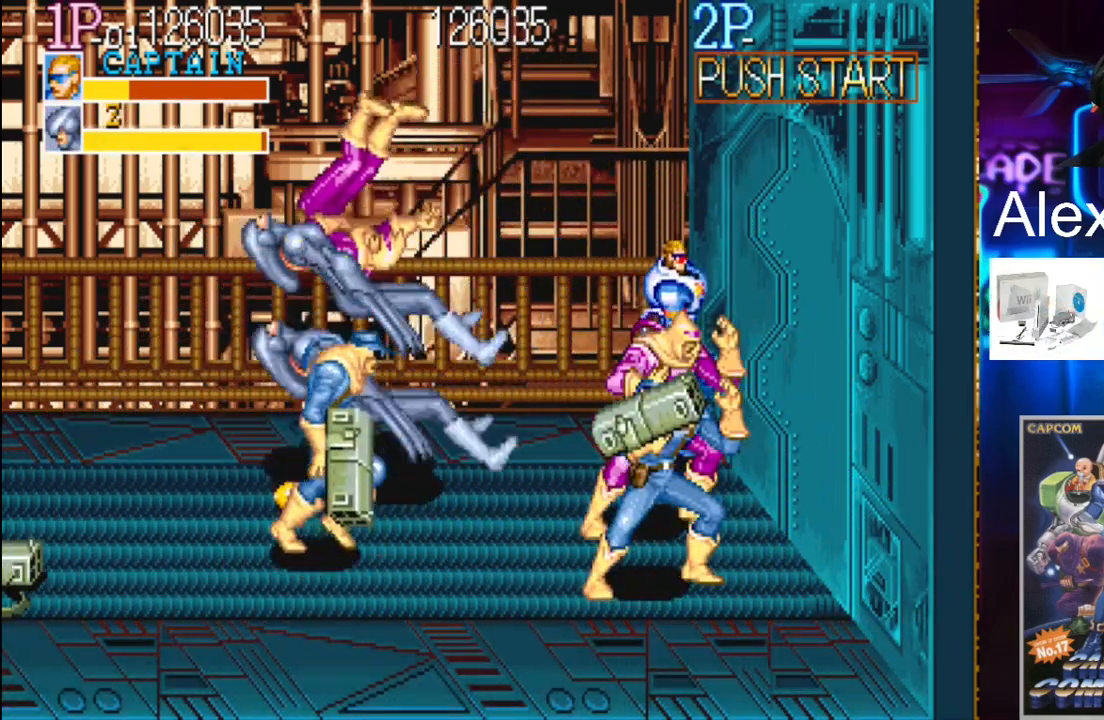
{"buttons": ["X", "DPAD_DOWN", "DPAD_LEFT"], "events": [[200, "DPAD_LEFT", "down"], [200, "DPAD_RIGHT", "up"], [333, "X", "down"], [467, "X", "up"], [500, "X", "down"]]}
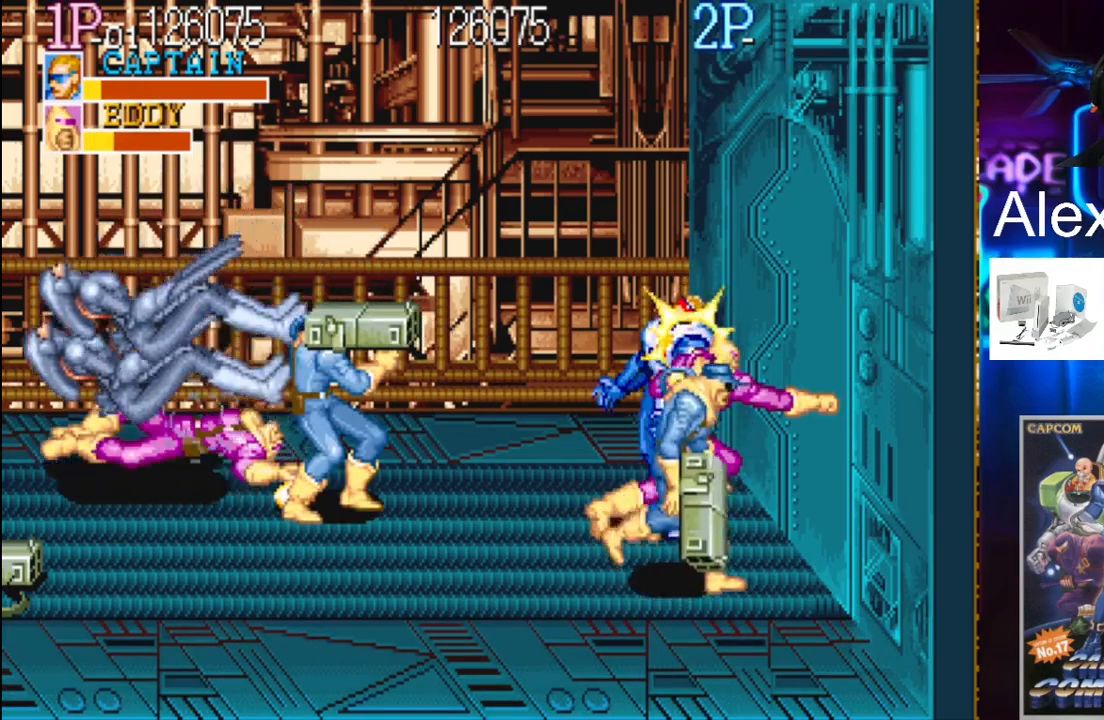
{"buttons": ["DPAD_DOWN", "DPAD_LEFT"], "events": [[33, "X", "up"], [100, "X", "down"], [167, "X", "up"], [233, "X", "down"], [300, "DPAD_LEFT", "up"], [300, "X", "up"], [367, "DPAD_RIGHT", "down"], [467, "DPAD_LEFT", "down"], [467, "DPAD_RIGHT", "up"]]}
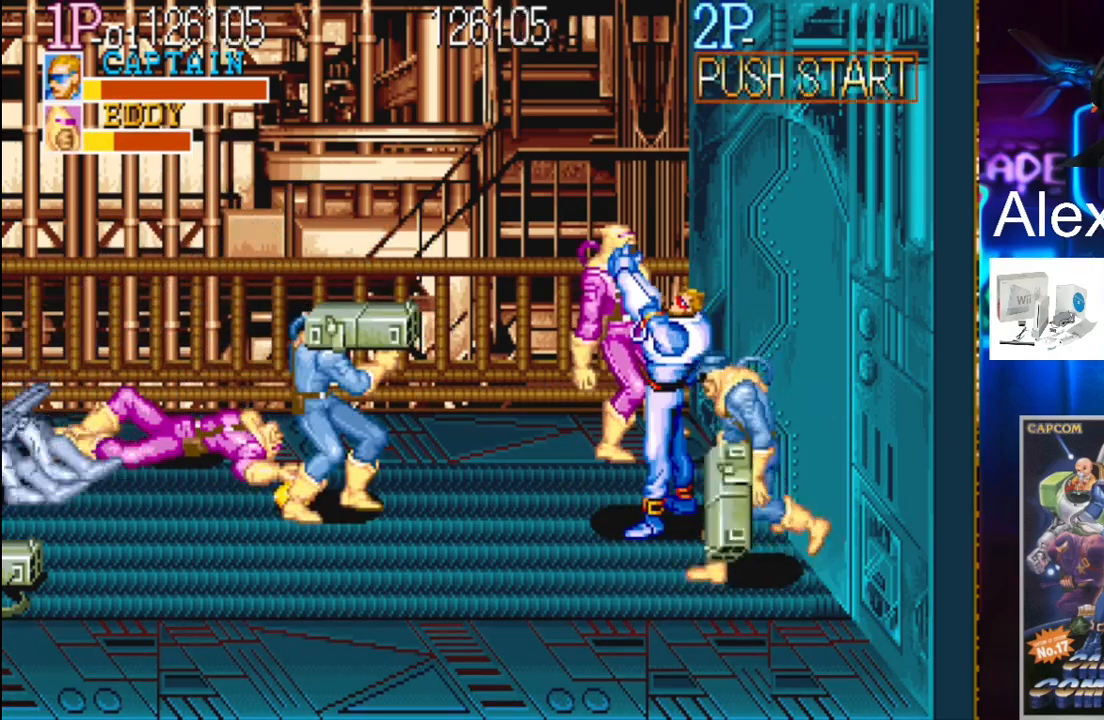
{"buttons": [], "events": [[33, "X", "down"], [100, "X", "up"], [233, "DPAD_DOWN", "up"], [300, "DPAD_LEFT", "up"], [300, "X", "down"], [367, "X", "up"]]}
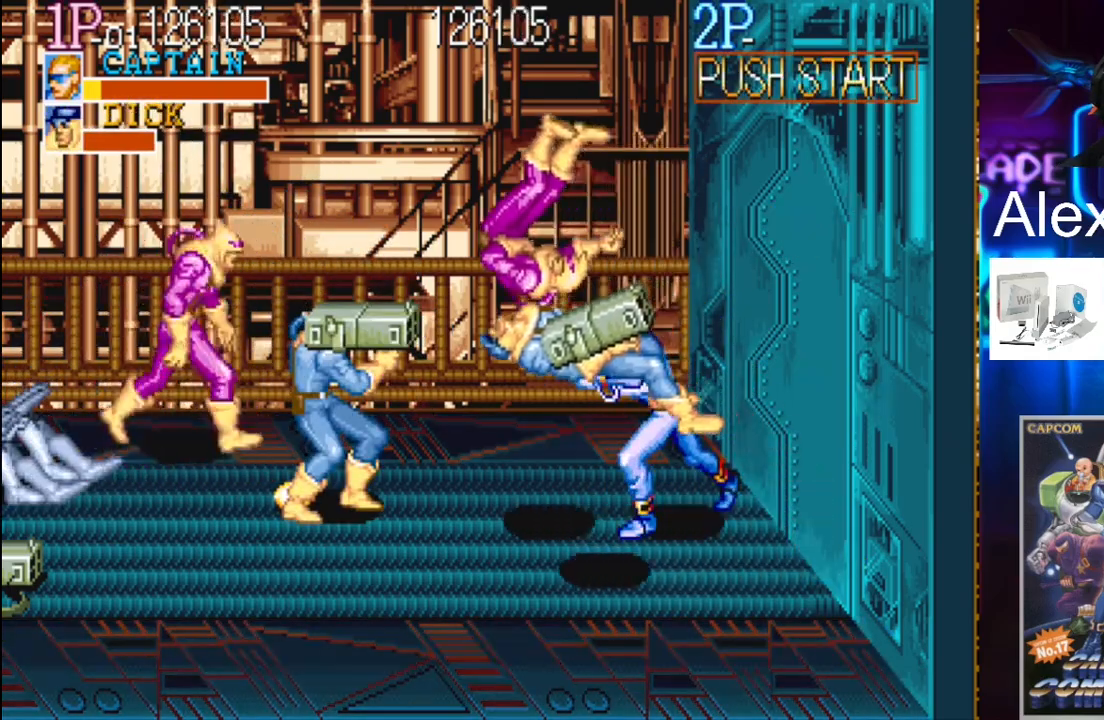
{"buttons": ["DPAD_DOWN", "DPAD_LEFT"], "events": [[133, "DPAD_DOWN", "down"], [200, "DPAD_LEFT", "down"]]}
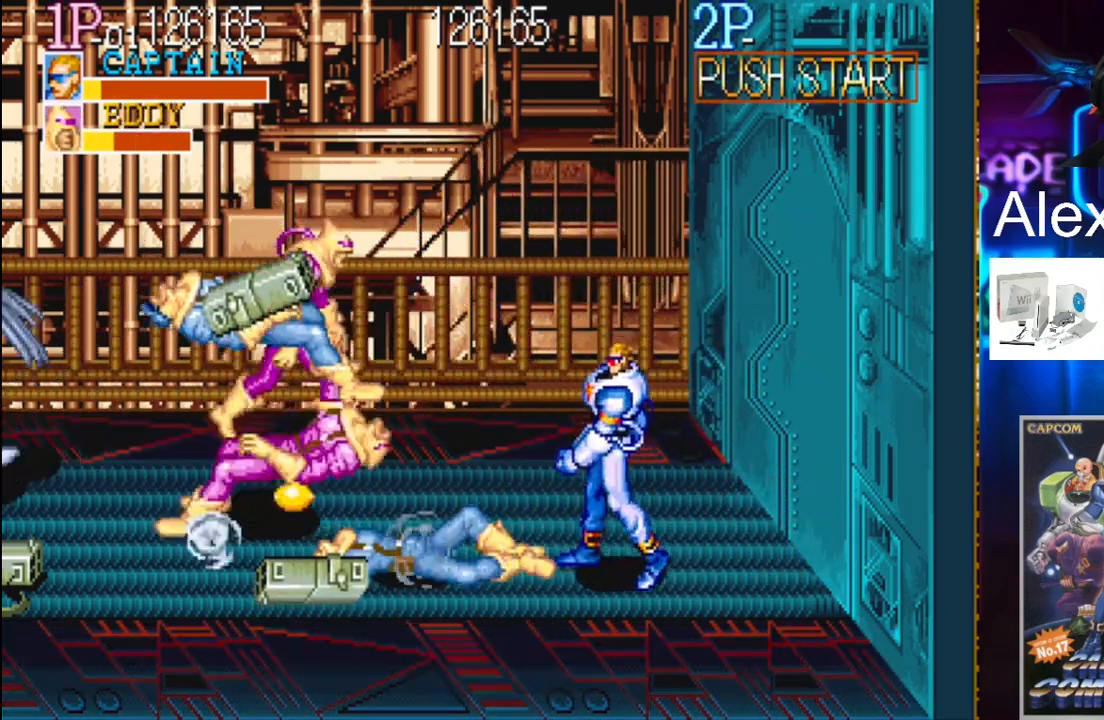
{"buttons": ["DPAD_LEFT"], "events": [[167, "DPAD_DOWN", "up"]]}
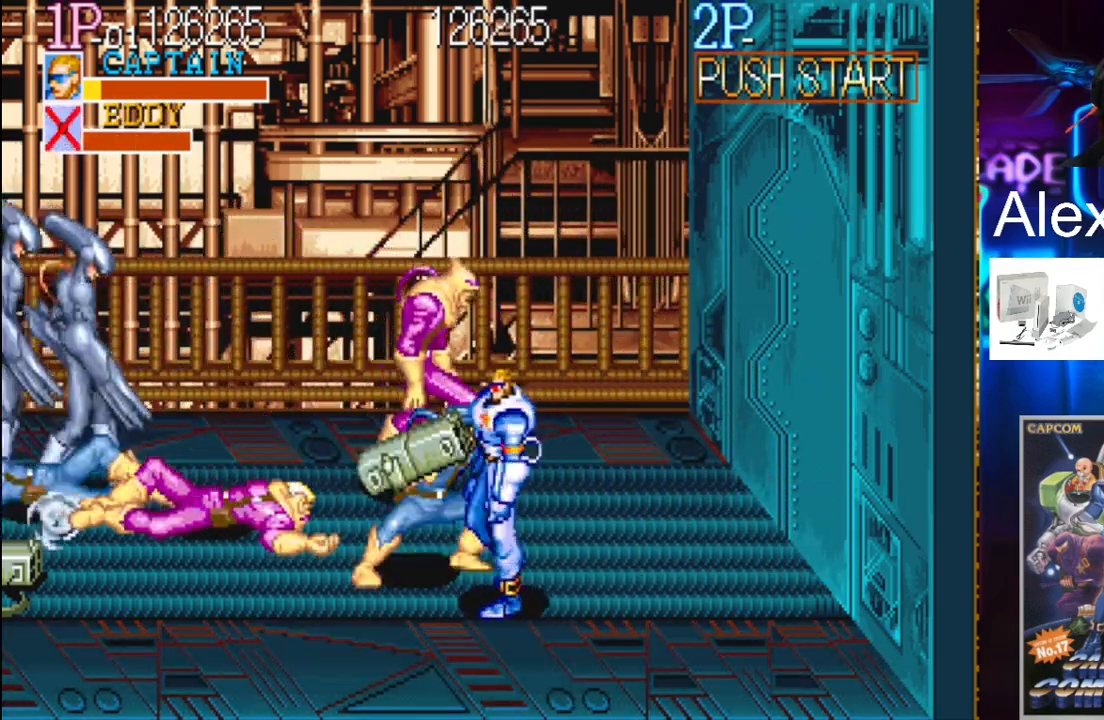
{"buttons": ["DPAD_UP", "DPAD_LEFT"], "events": [[33, "DPAD_LEFT", "up"], [100, "DPAD_LEFT", "down"], [133, "DPAD_UP", "down"], [300, "X", "down"], [467, "X", "up"]]}
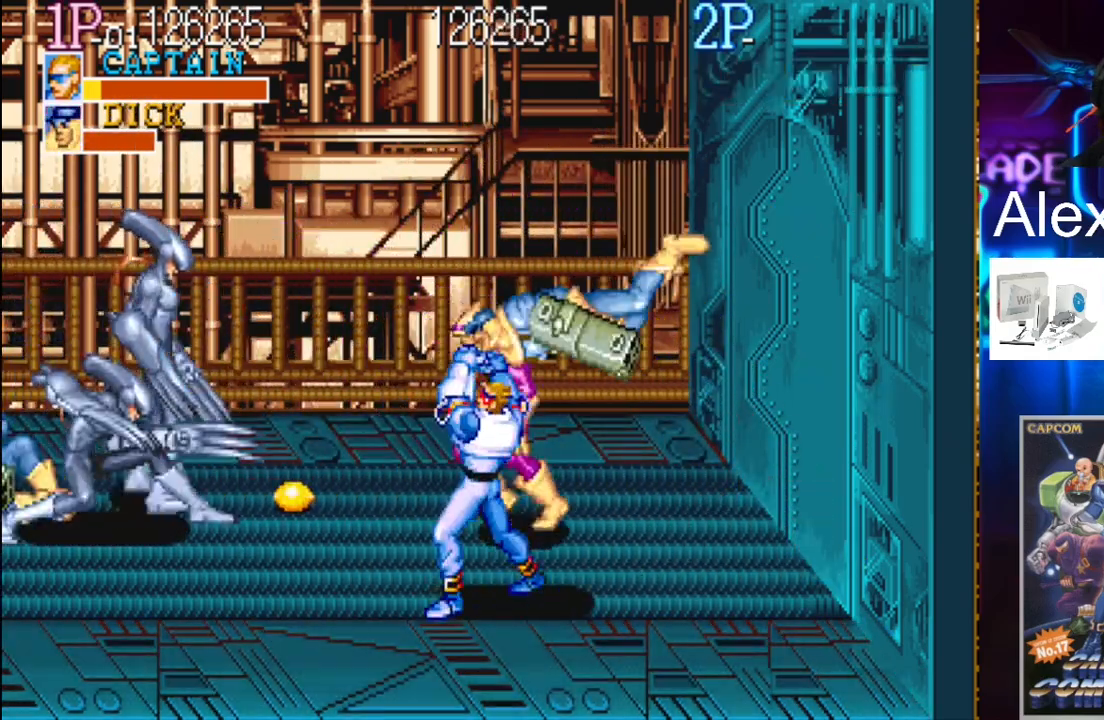
{"buttons": ["DPAD_RIGHT"], "events": [[33, "X", "down"], [167, "DPAD_LEFT", "up"], [167, "DPAD_UP", "up"], [167, "X", "up"], [267, "DPAD_RIGHT", "down"]]}
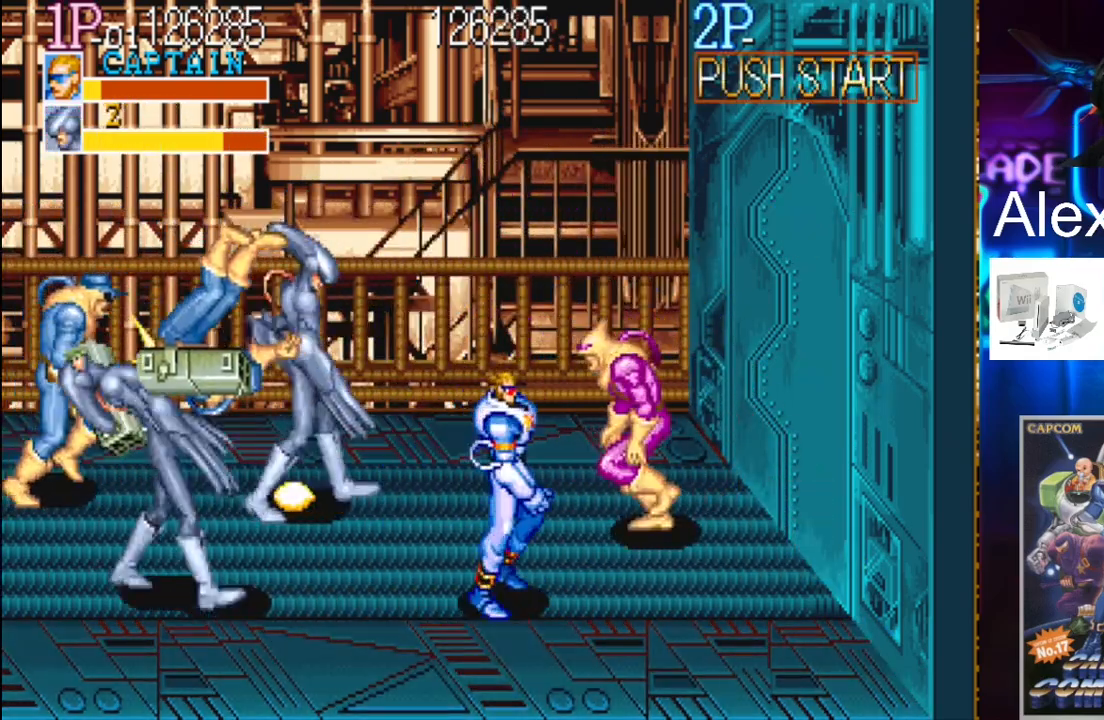
{"buttons": ["DPAD_RIGHT"], "events": [[33, "DPAD_DOWN", "down"], [167, "DPAD_RIGHT", "up"], [233, "DPAD_DOWN", "up"], [300, "DPAD_RIGHT", "down"], [333, "DPAD_RIGHT", "up"], [433, "DPAD_RIGHT", "down"]]}
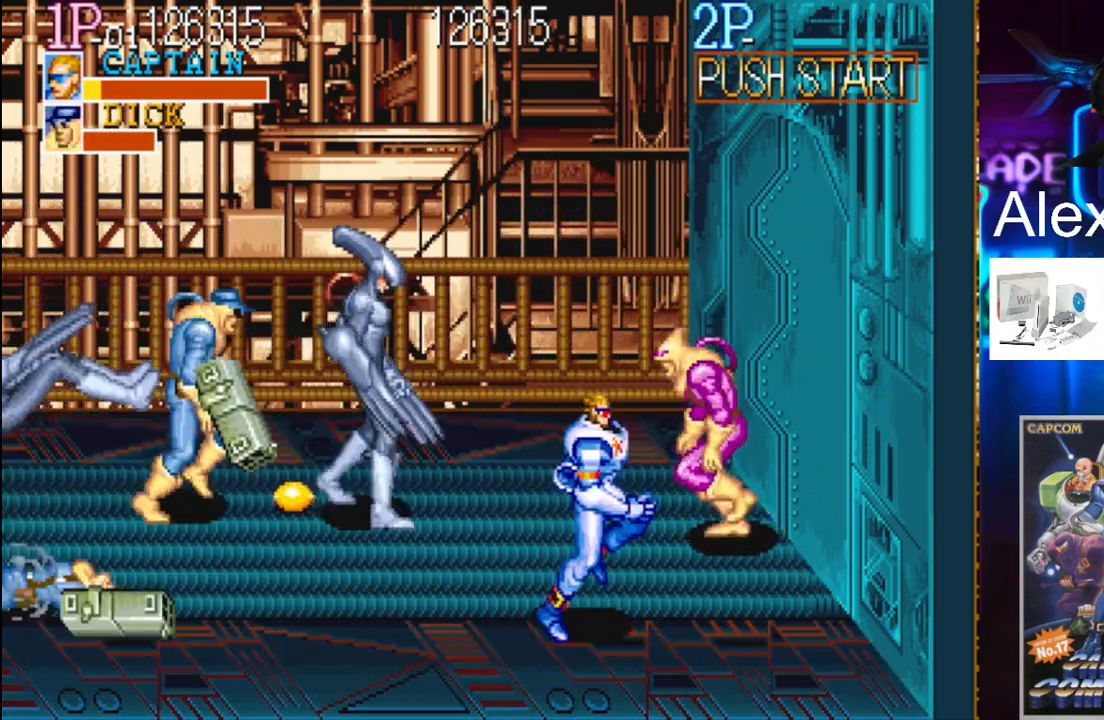
{"buttons": ["DPAD_UP", "DPAD_RIGHT"], "events": [[267, "DPAD_LEFT", "down"], [267, "DPAD_RIGHT", "up"], [267, "DPAD_UP", "down"], [367, "DPAD_LEFT", "up"], [433, "DPAD_RIGHT", "down"]]}
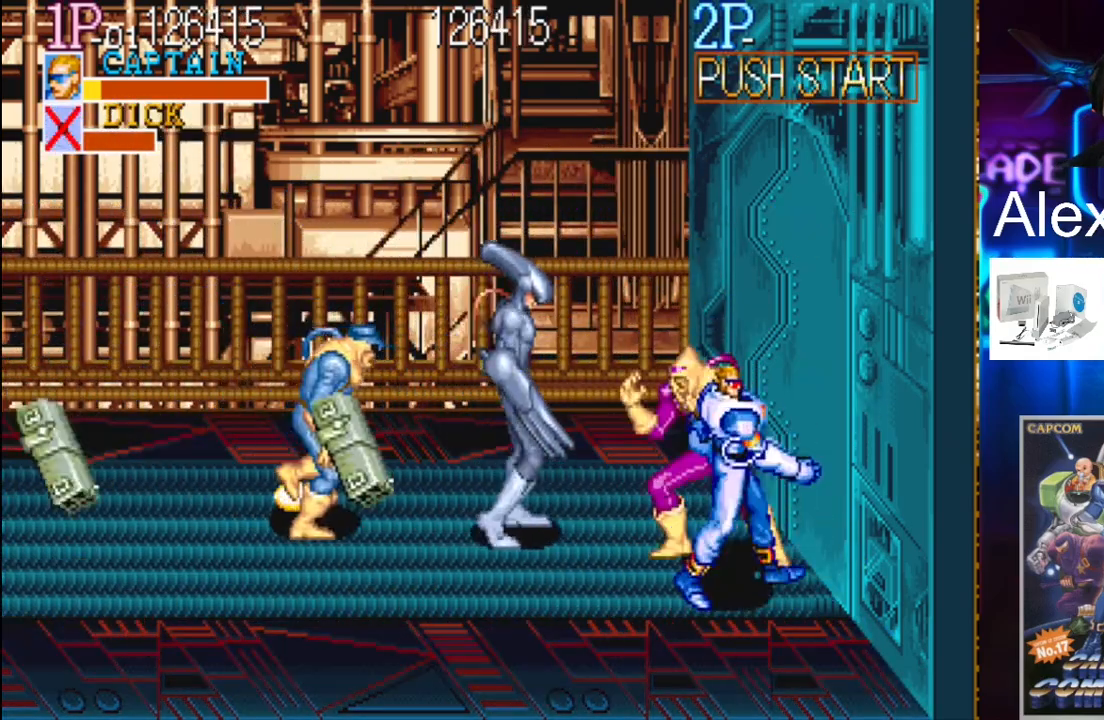
{"buttons": ["X", "DPAD_UP", "DPAD_LEFT"], "events": [[200, "DPAD_LEFT", "down"], [200, "DPAD_RIGHT", "up"], [200, "DPAD_UP", "up"], [267, "DPAD_UP", "down"], [267, "X", "down"]]}
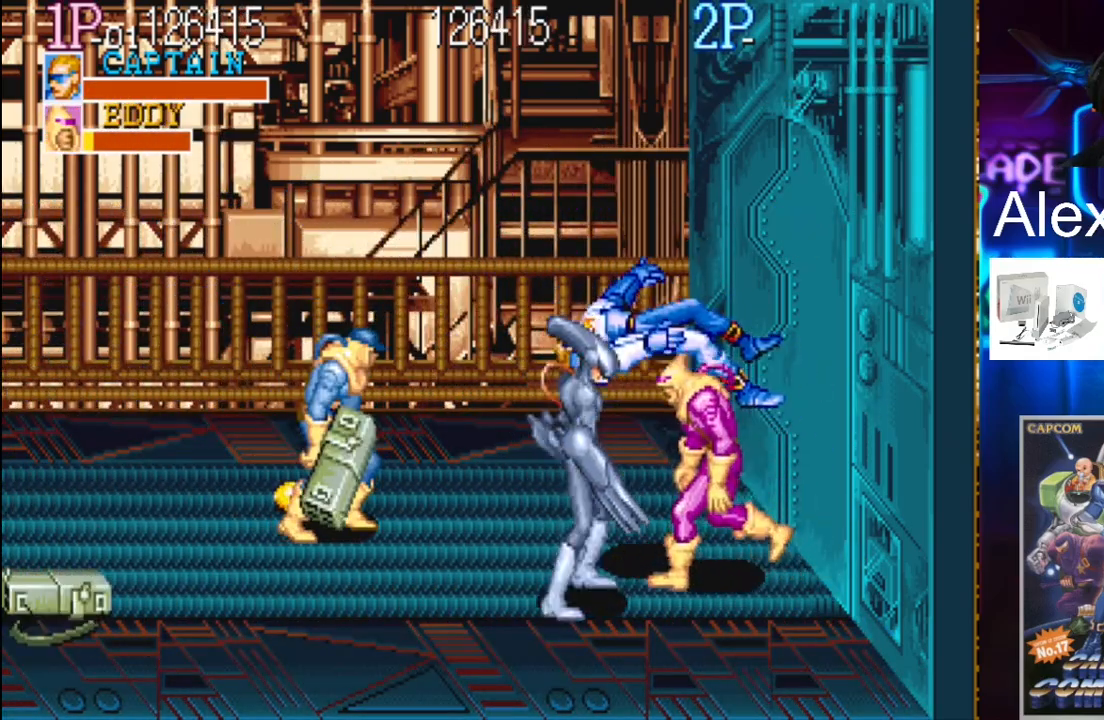
{"buttons": ["X"], "events": [[33, "X", "up"], [100, "X", "down"], [167, "X", "up"], [200, "DPAD_LEFT", "up"], [200, "DPAD_UP", "up"], [233, "X", "down"], [300, "X", "up"], [367, "X", "down"], [433, "X", "up"], [500, "X", "down"]]}